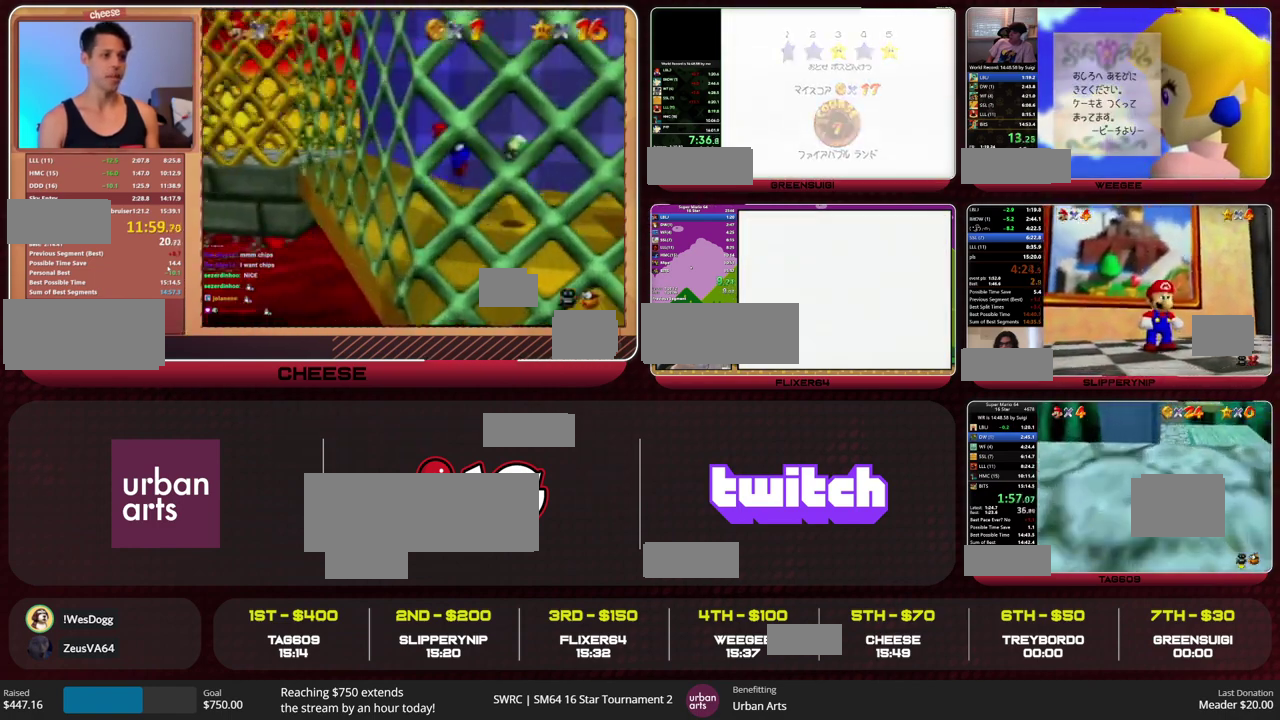
Gameplay with a controller (Nintendo layout); each line is a JSON object with the inputs held at the frame after it. "events" lists button and stick changes between this image and that frame as [ms after this image, input, new state], when the widget could be followed in between. This overlay highlights the sticks when they move; stick clicks (L3) are not distinguishable. Not read: L1 L3 R1 R3.
{"buttons": ["Z"], "left_stick": "up", "events": [[33, "A", "down"], [133, "A", "up"]]}
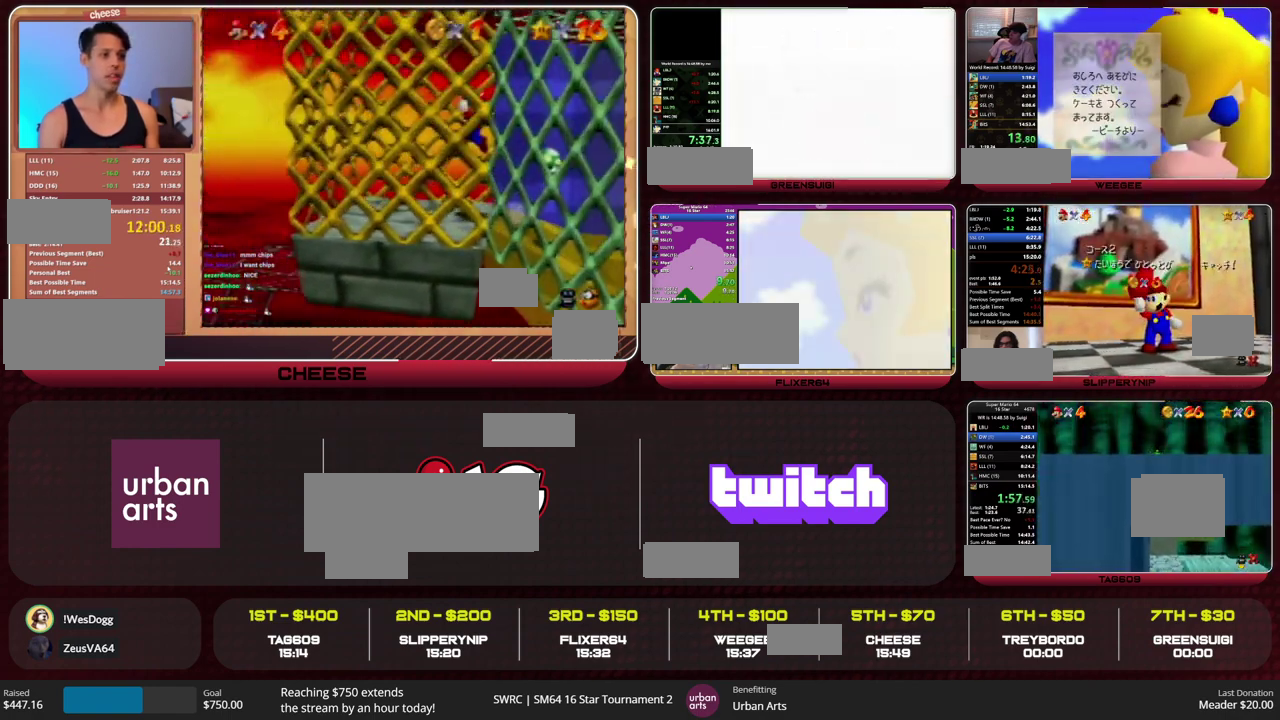
{"buttons": ["Z"], "left_stick": "up", "events": []}
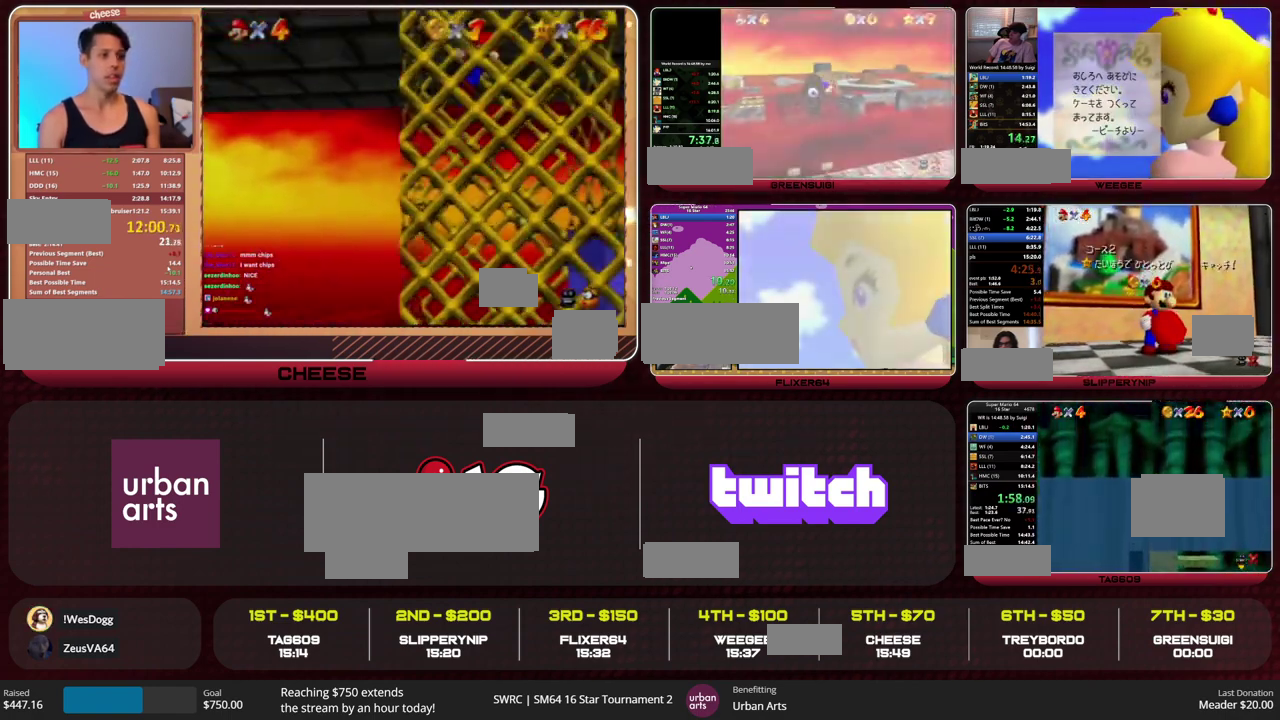
{"buttons": ["Z"], "left_stick": "up", "events": []}
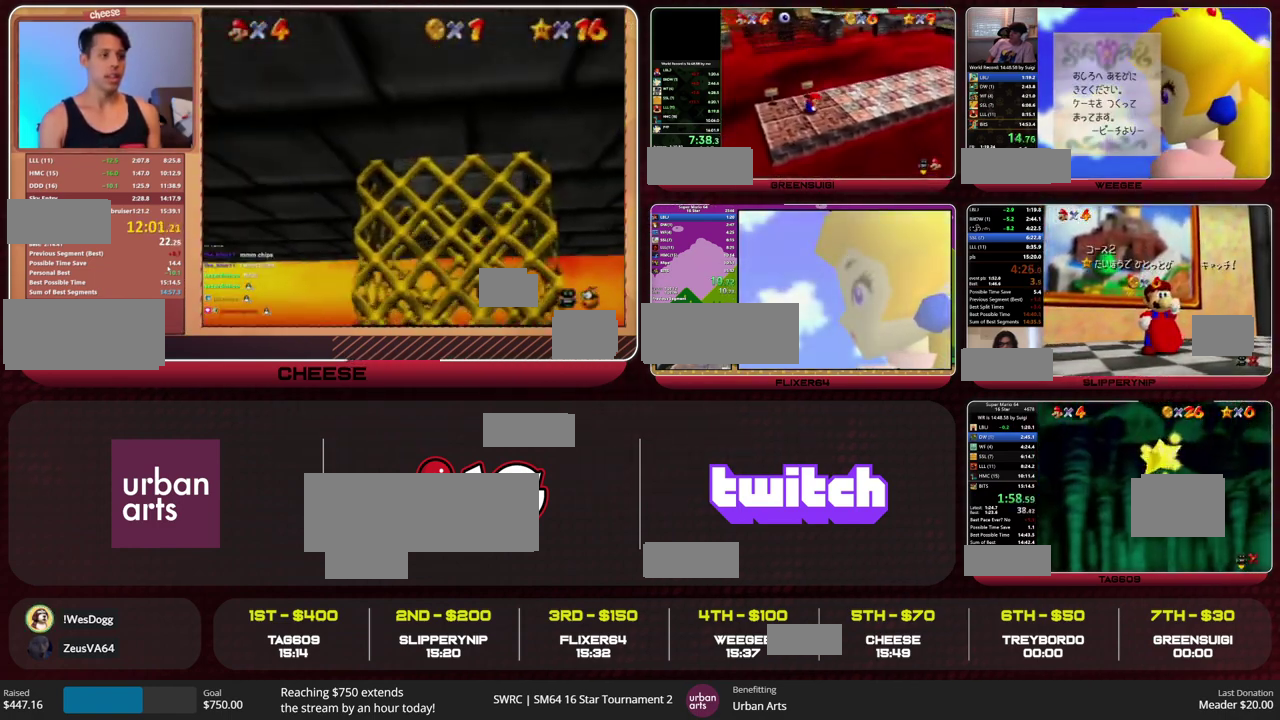
{"buttons": ["Z"], "left_stick": "up", "events": []}
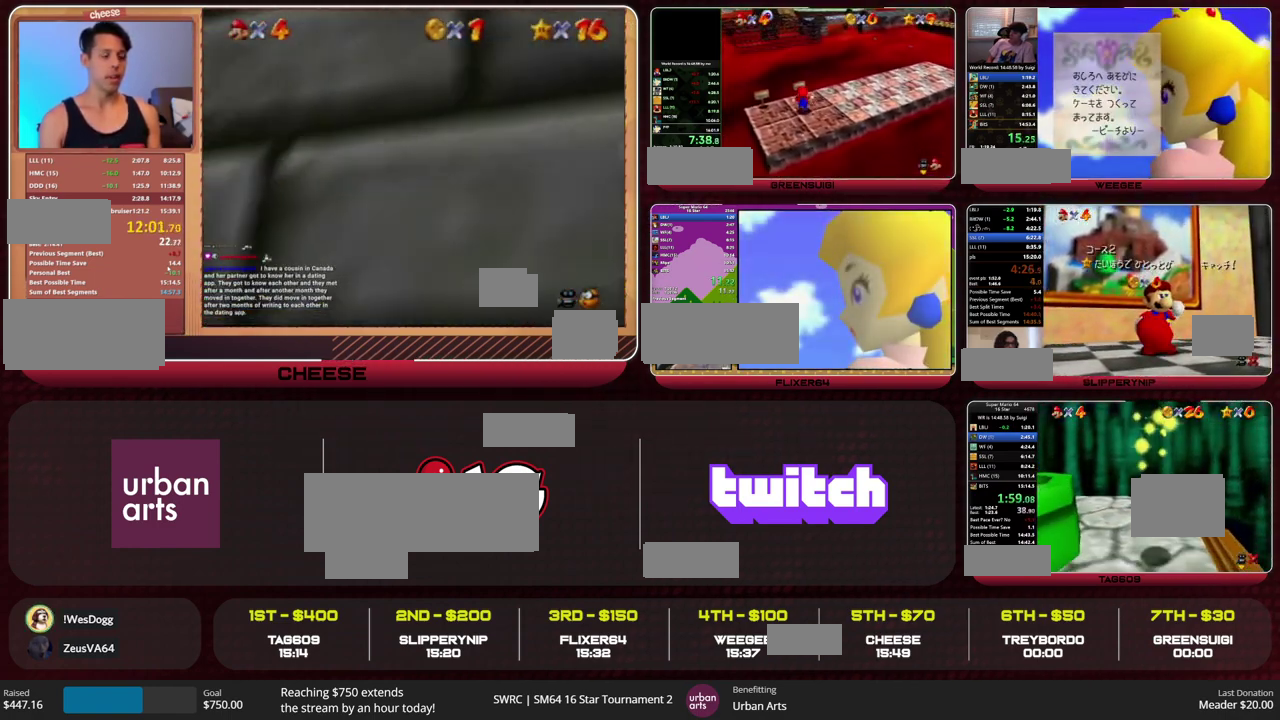
{"buttons": ["Z"], "left_stick": "up", "events": []}
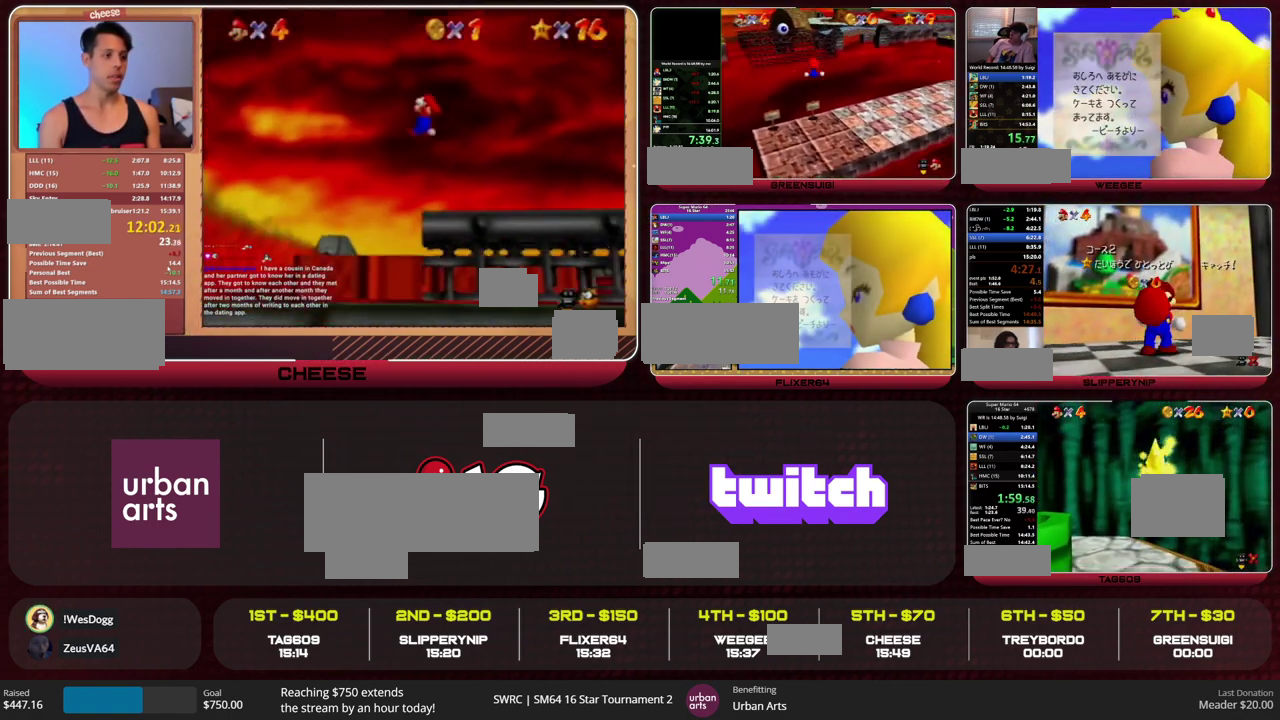
{"buttons": ["Z"], "left_stick": "up", "events": []}
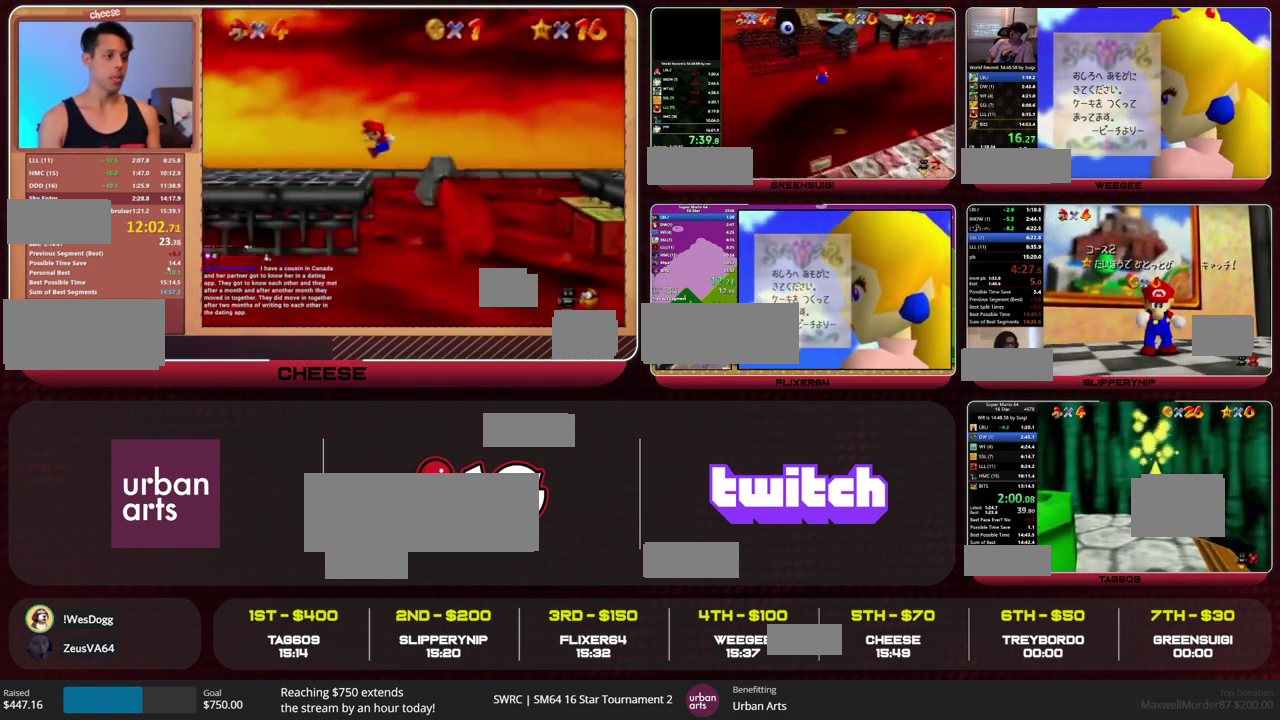
{"buttons": ["Z"], "left_stick": "up", "events": []}
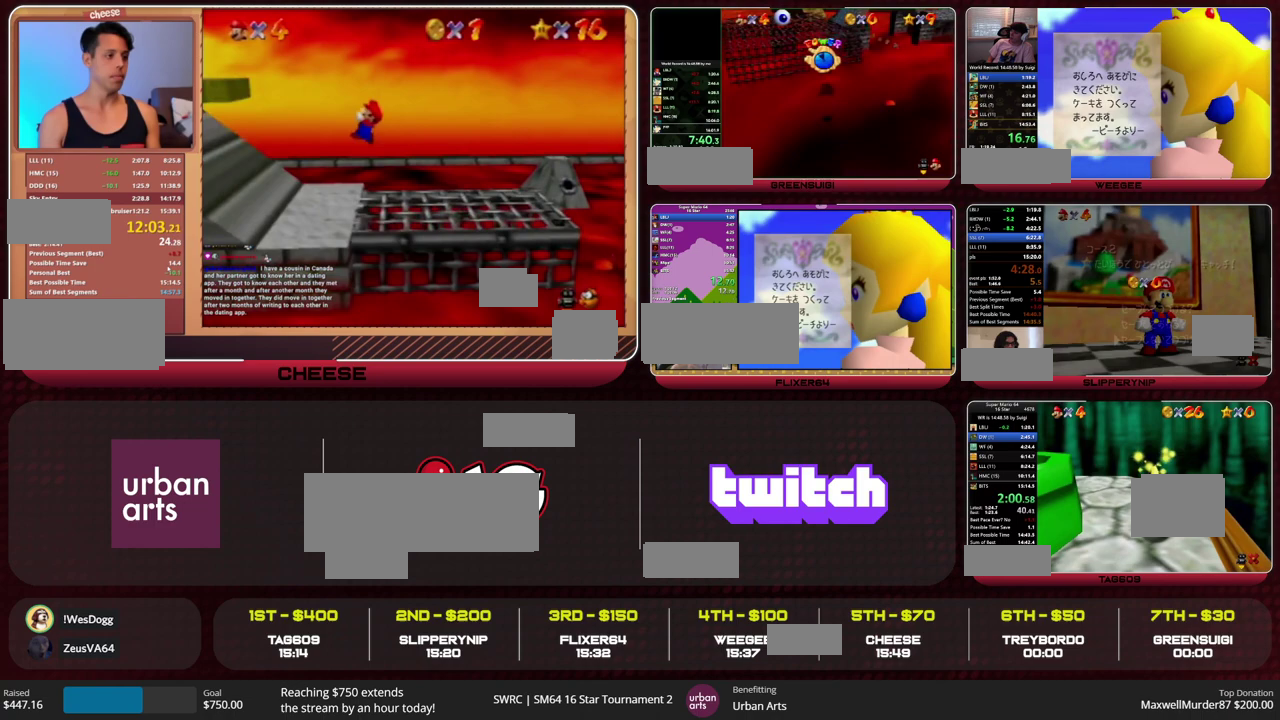
{"buttons": ["Z"], "left_stick": "up", "events": []}
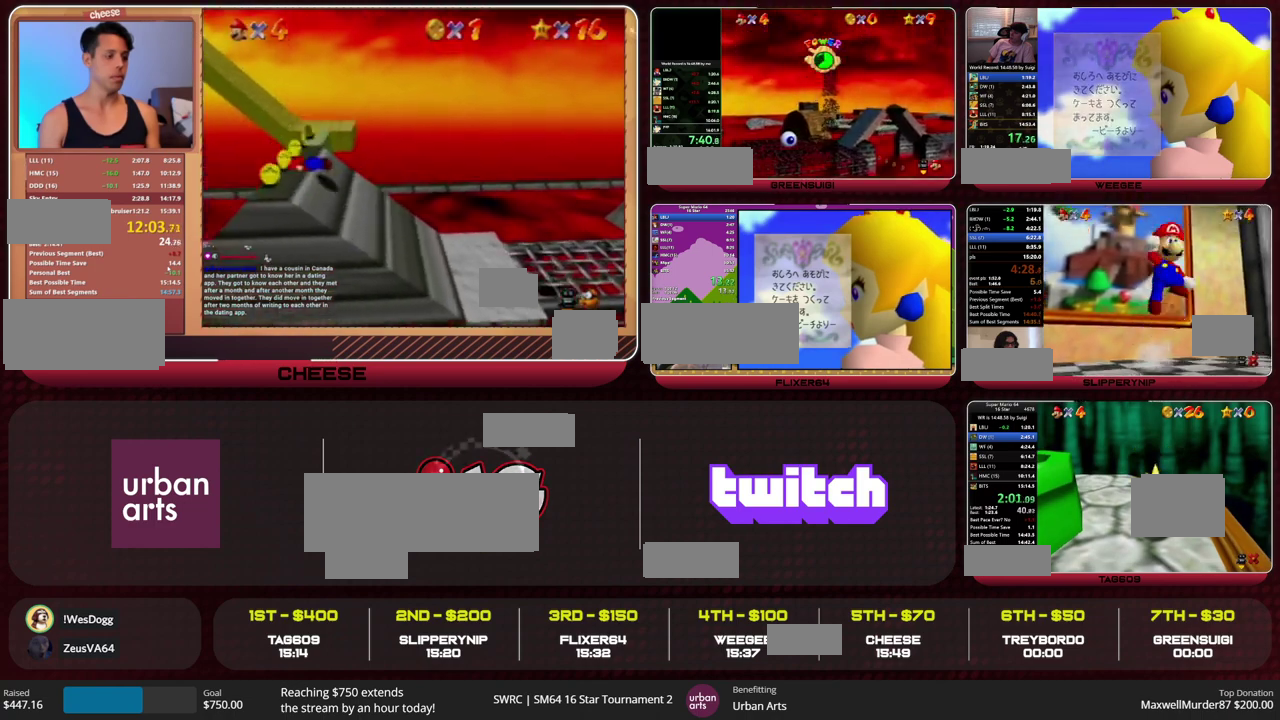
{"buttons": ["Z"], "left_stick": "up", "events": [[367, "C_LEFT", "down"], [433, "C_LEFT", "up"]]}
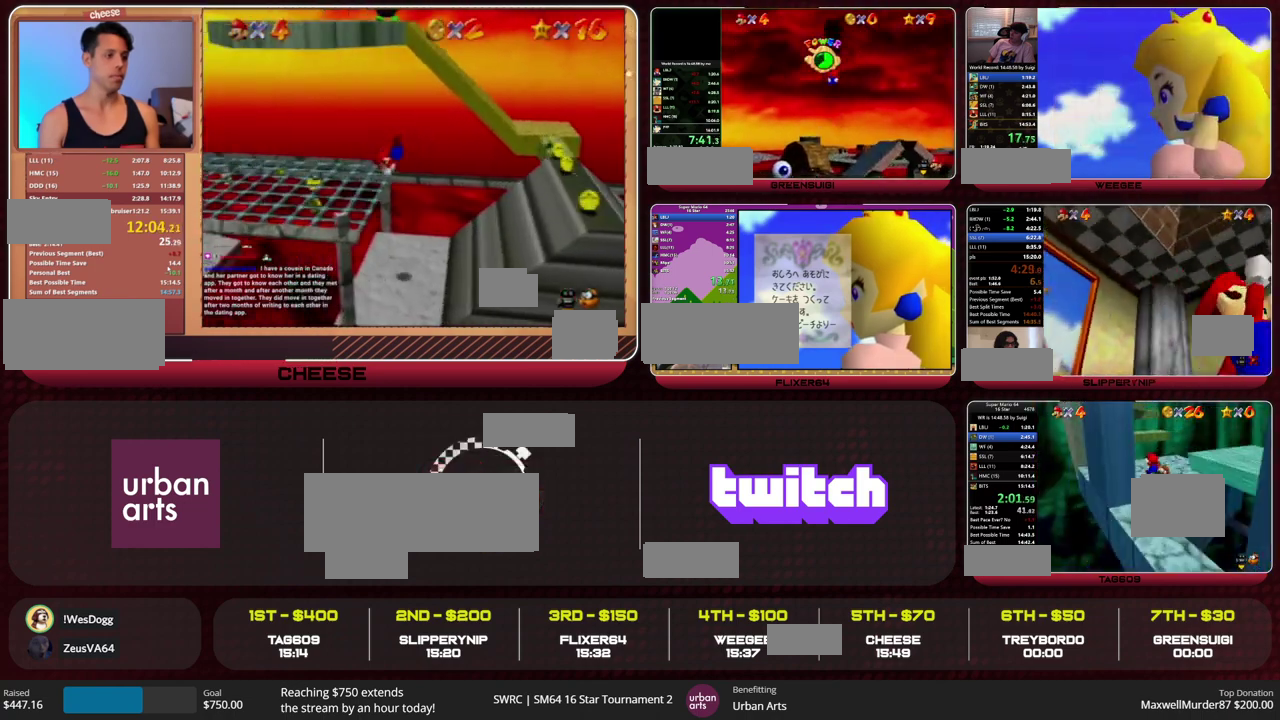
{"buttons": ["A", "Z"], "left_stick": "left", "events": [[67, "C_LEFT", "down"], [67, "left_stick", "up-left"], [133, "C_LEFT", "up"], [233, "left_stick", "left"], [467, "A", "down"]]}
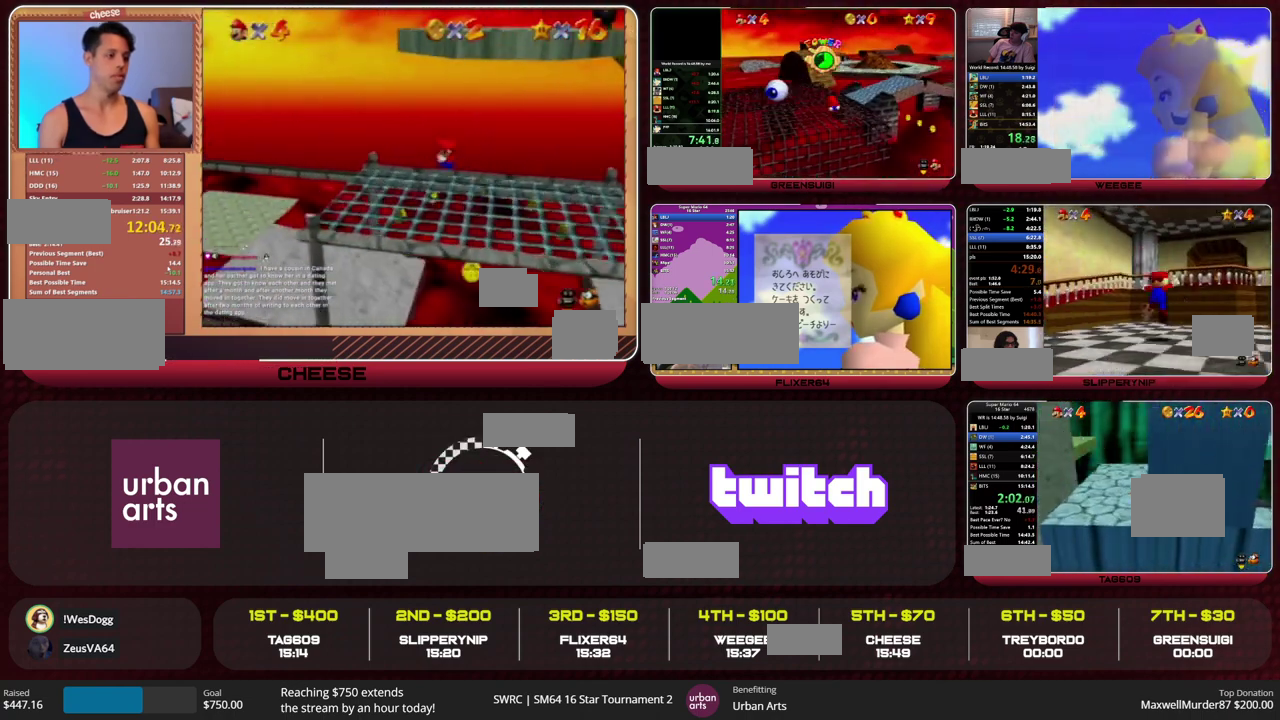
{"buttons": ["A"], "left_stick": "right", "events": [[167, "A", "up"], [267, "Z", "up"], [300, "left_stick", "right"], [333, "A", "down"]]}
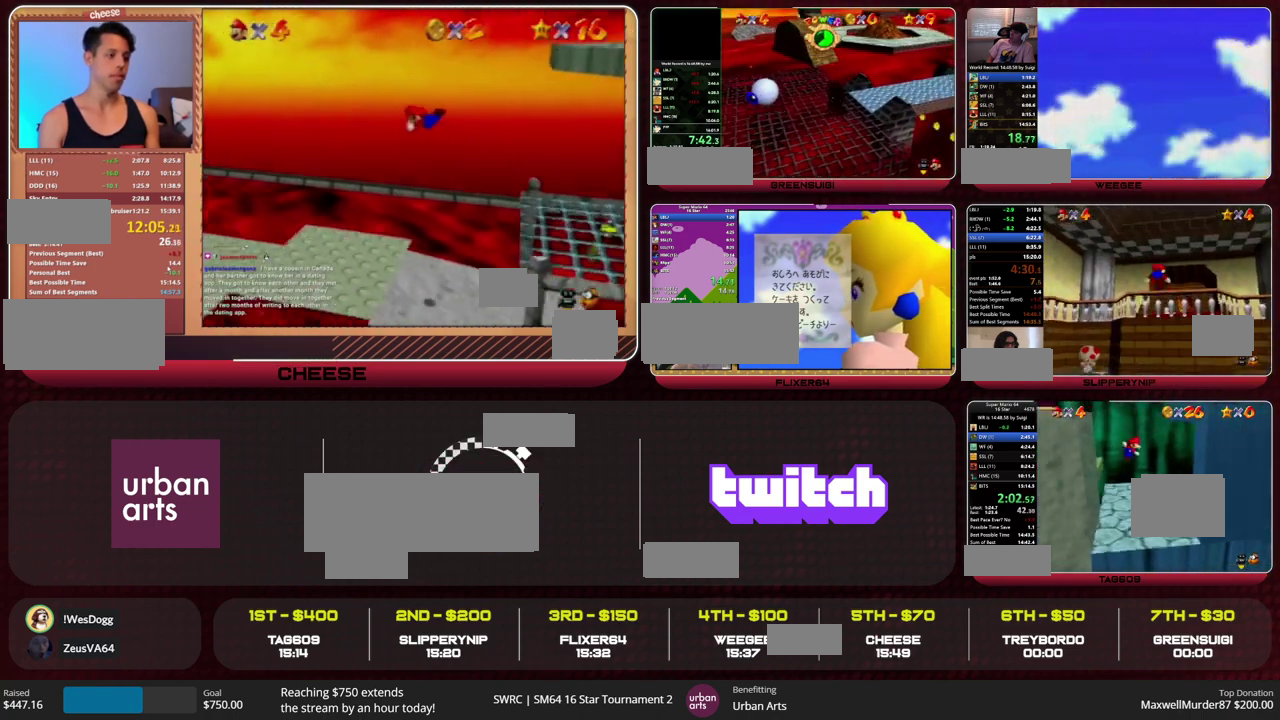
{"buttons": [], "left_stick": "left", "events": [[67, "A", "up"], [200, "A", "down"], [200, "left_stick", "left"], [400, "A", "up"]]}
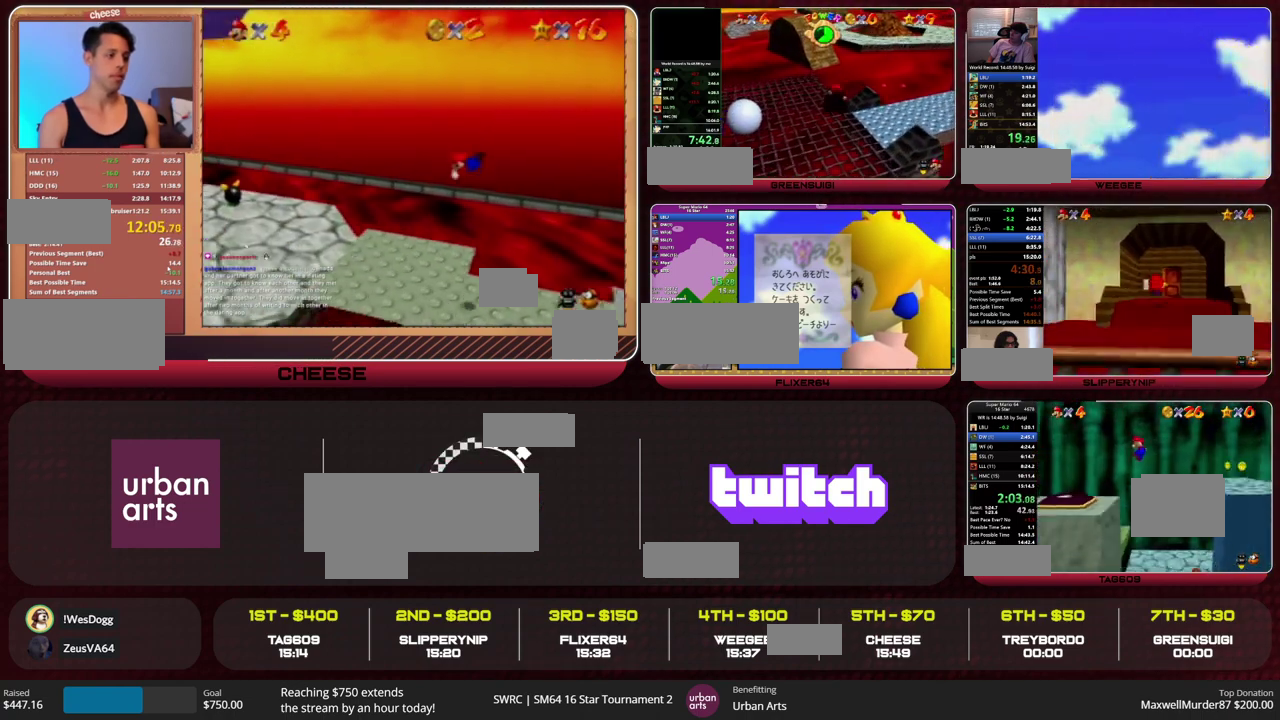
{"buttons": ["A"], "left_stick": "left", "events": [[500, "A", "down"]]}
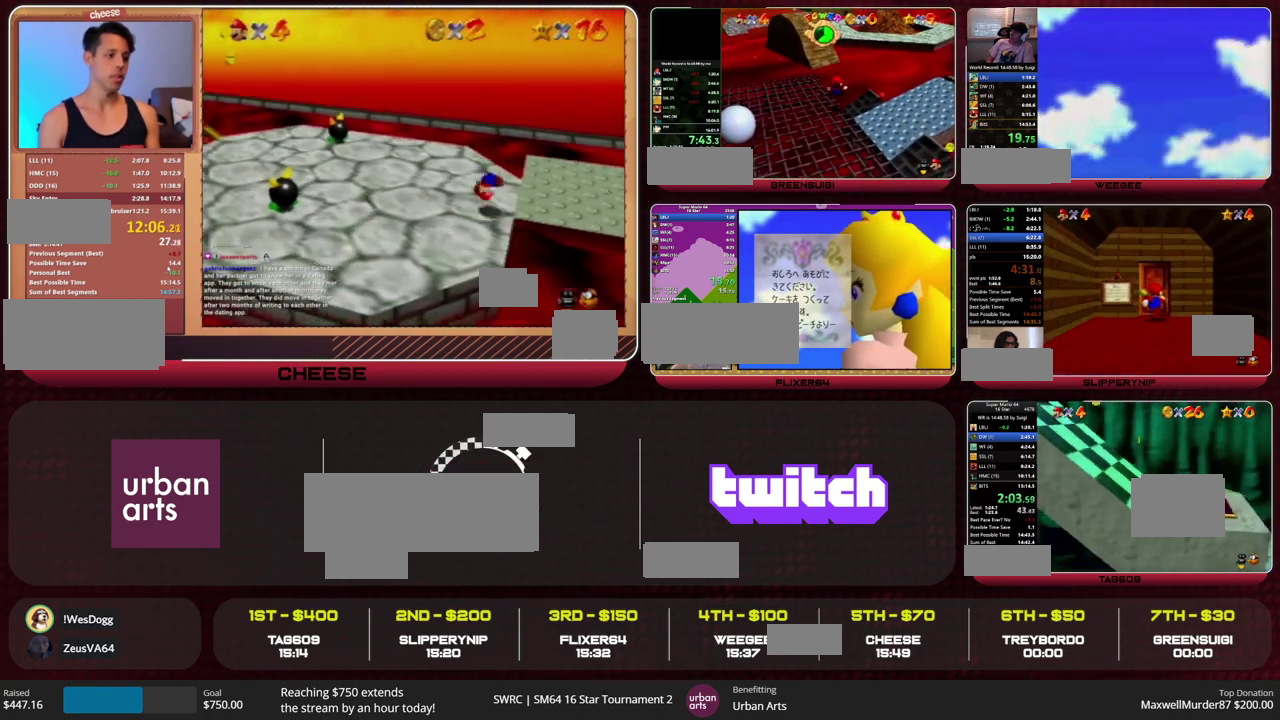
{"buttons": [], "left_stick": "left", "events": [[433, "A", "up"]]}
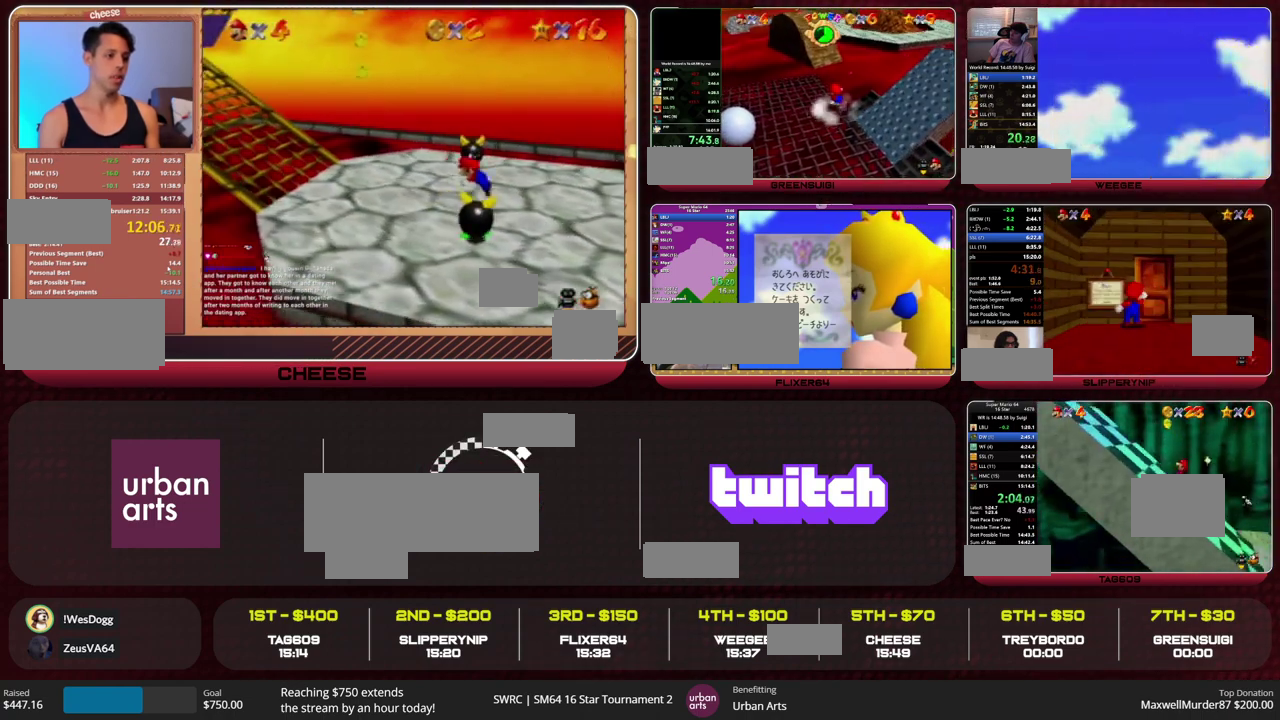
{"buttons": [], "left_stick": "left", "events": [[100, "A", "down"], [100, "B", "down"], [300, "B", "up"], [367, "A", "up"]]}
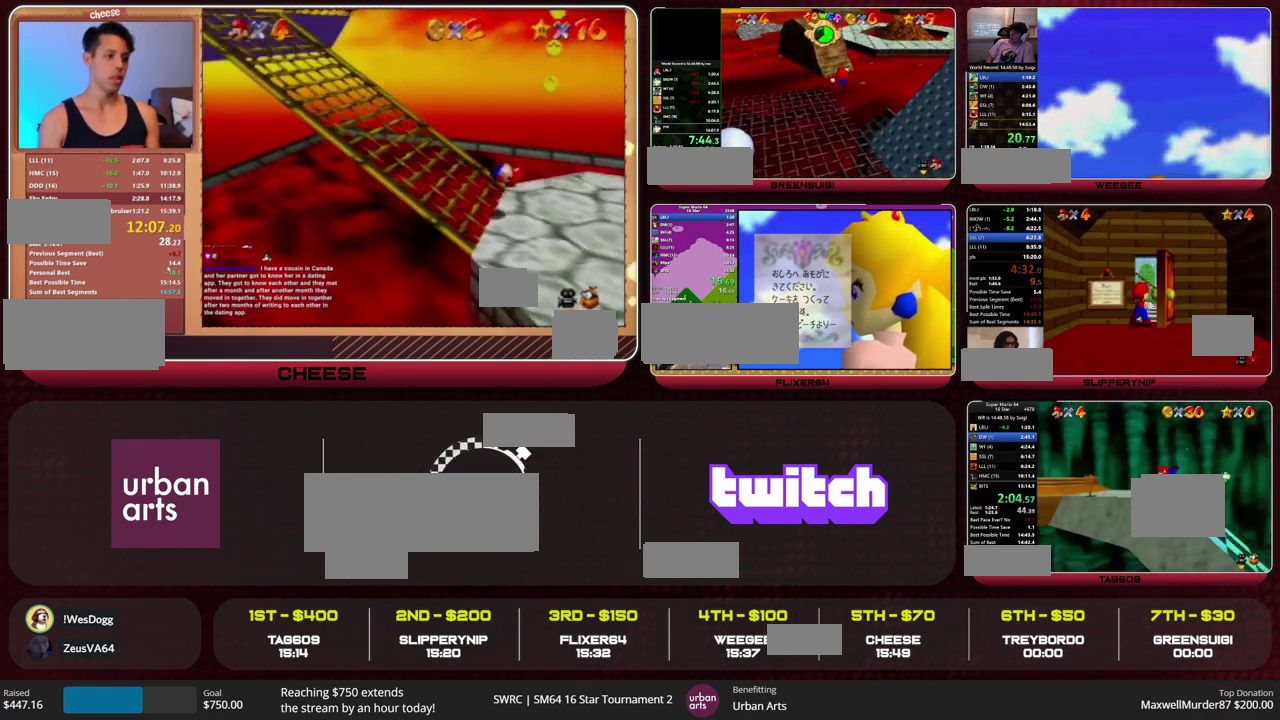
{"buttons": ["A", "B"], "left_stick": "down-left", "events": [[200, "left_stick", "down-left"], [433, "B", "down"], [467, "A", "down"]]}
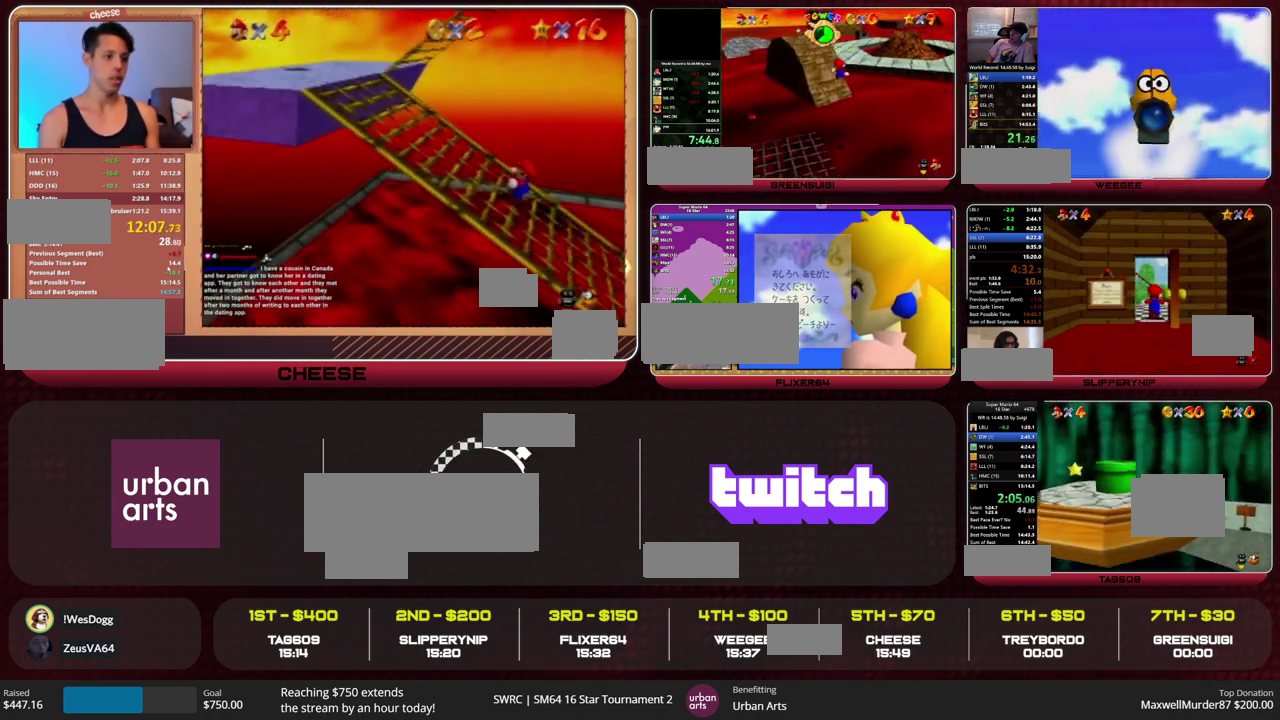
{"buttons": [], "left_stick": "up", "events": [[33, "A", "up"], [33, "B", "up"], [67, "left_stick", "left"], [267, "left_stick", "up-left"], [500, "left_stick", "up"]]}
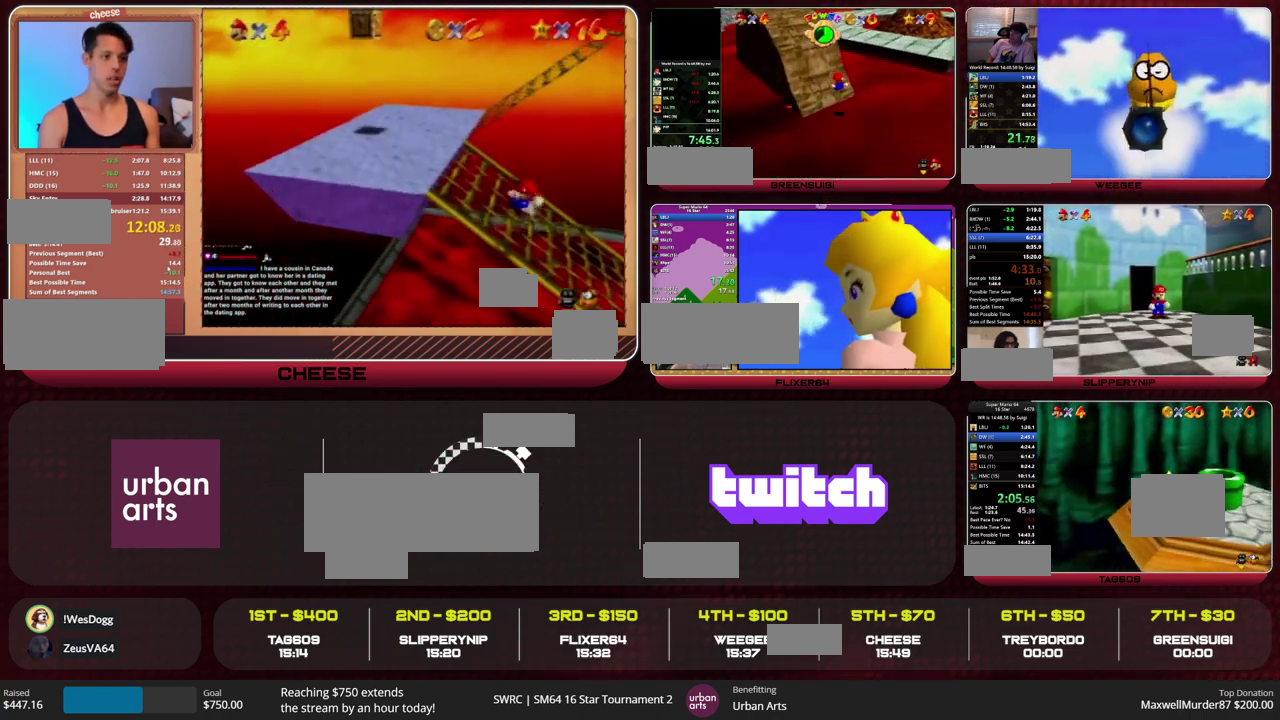
{"buttons": [], "left_stick": "center", "events": [[333, "left_stick", "center"]]}
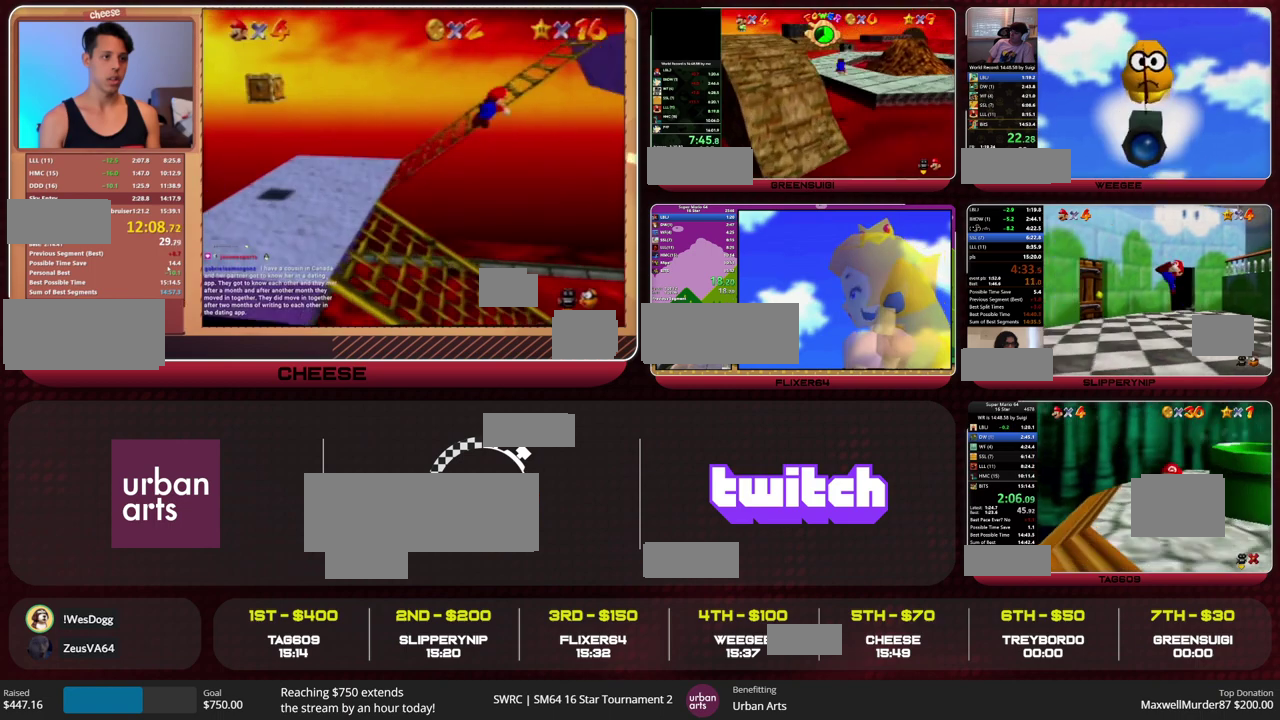
{"buttons": [], "left_stick": "center", "events": []}
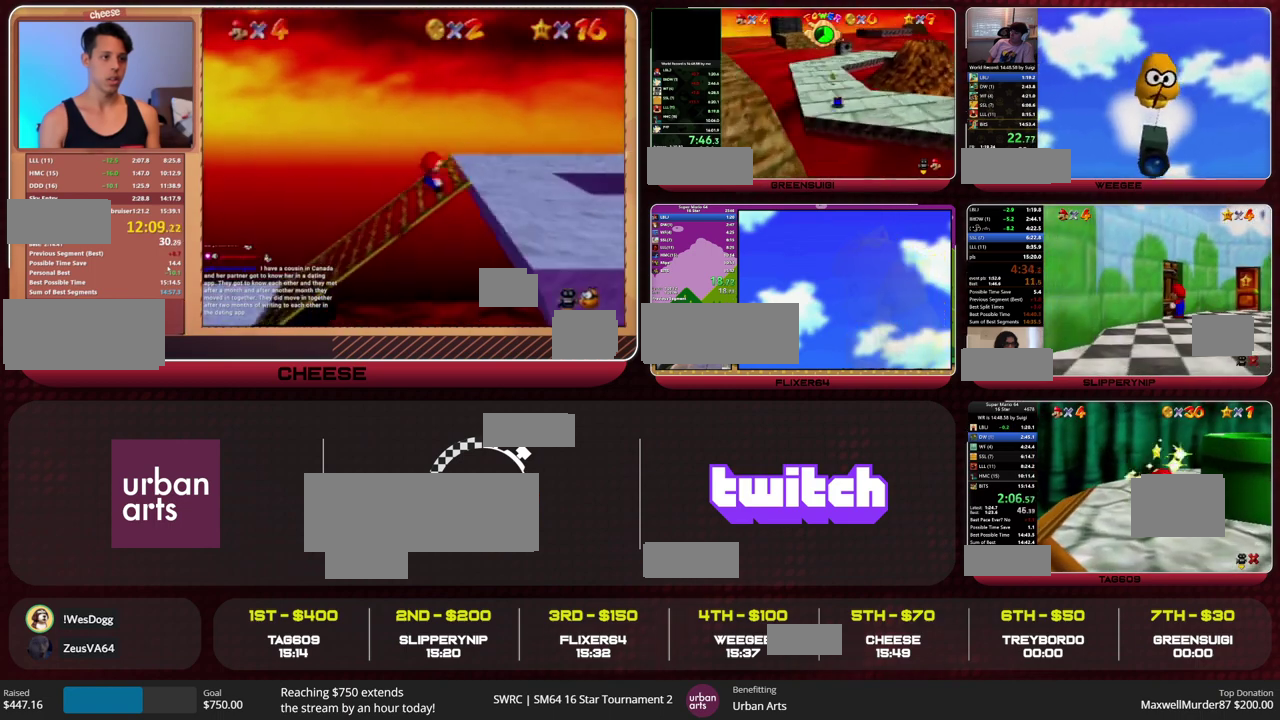
{"buttons": [], "left_stick": "center", "events": []}
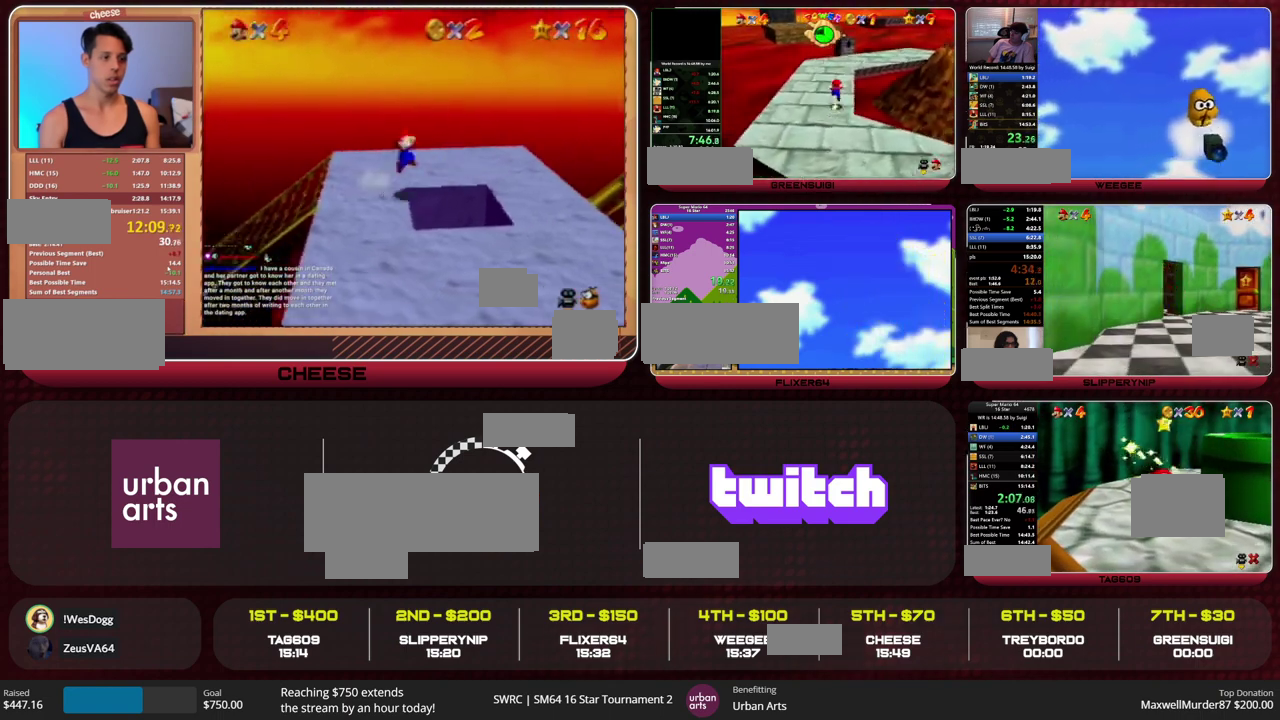
{"buttons": [], "left_stick": "up-right", "events": [[400, "left_stick", "up-right"]]}
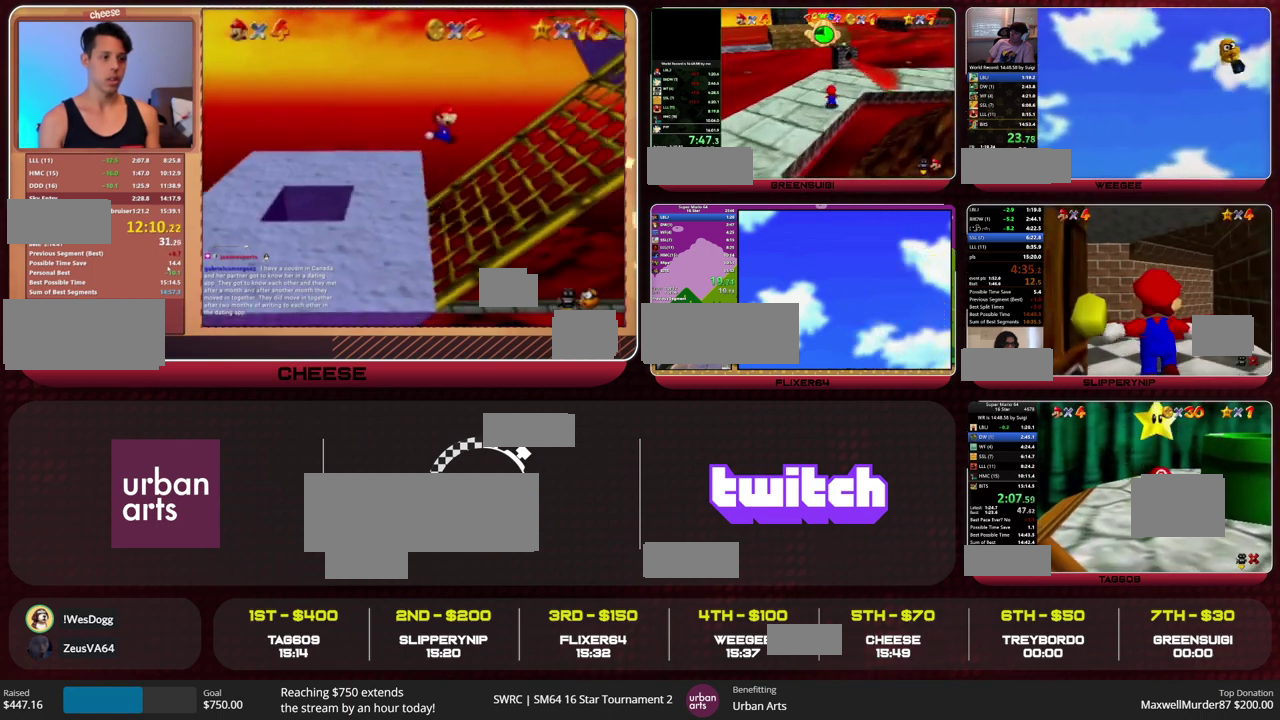
{"buttons": [], "left_stick": "right", "events": [[200, "left_stick", "right"]]}
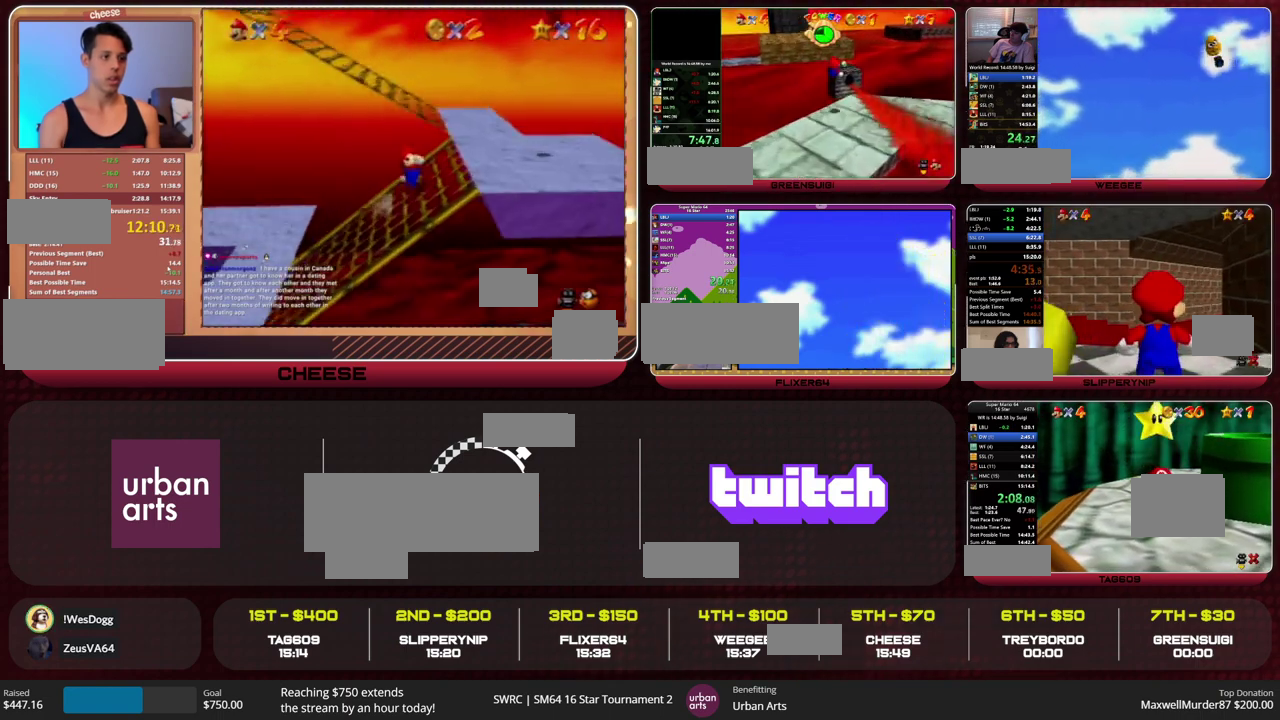
{"buttons": [], "left_stick": "right", "events": []}
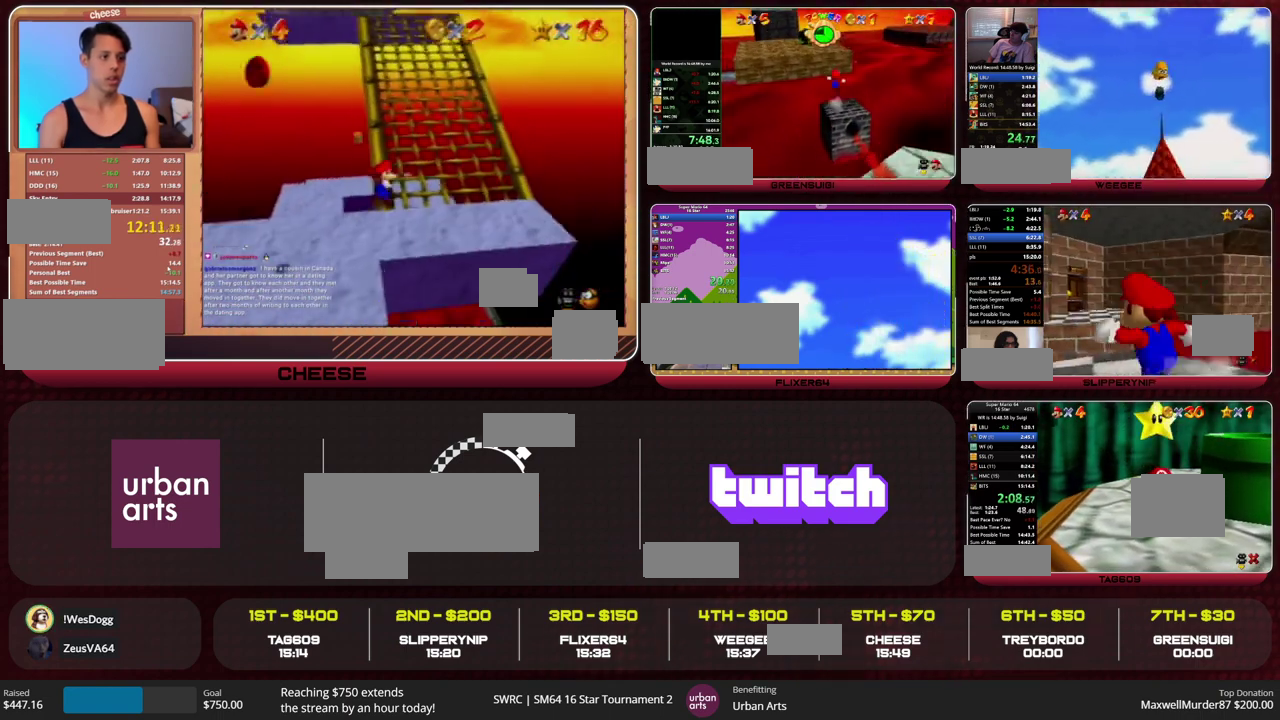
{"buttons": [], "left_stick": "right", "events": [[133, "B", "down"], [167, "A", "down"], [233, "B", "up"], [267, "A", "up"]]}
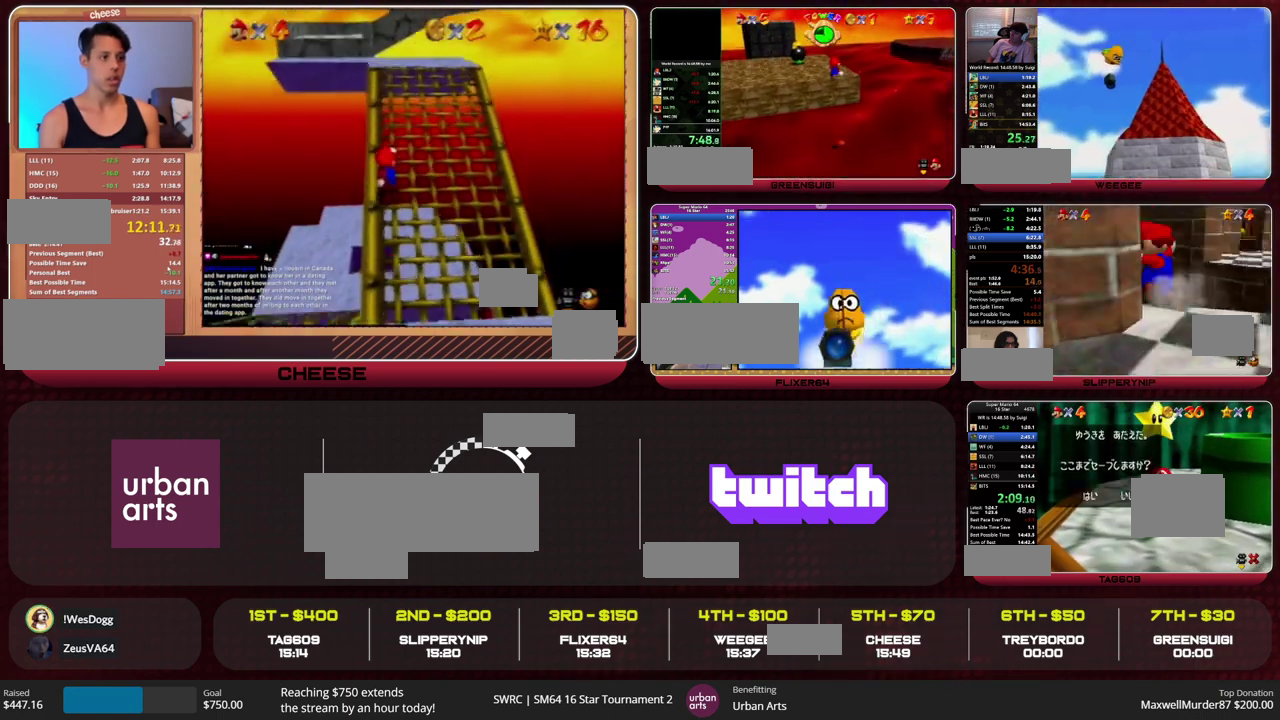
{"buttons": [], "left_stick": "right", "events": [[100, "B", "down"], [133, "A", "down"], [200, "B", "up"], [233, "A", "up"]]}
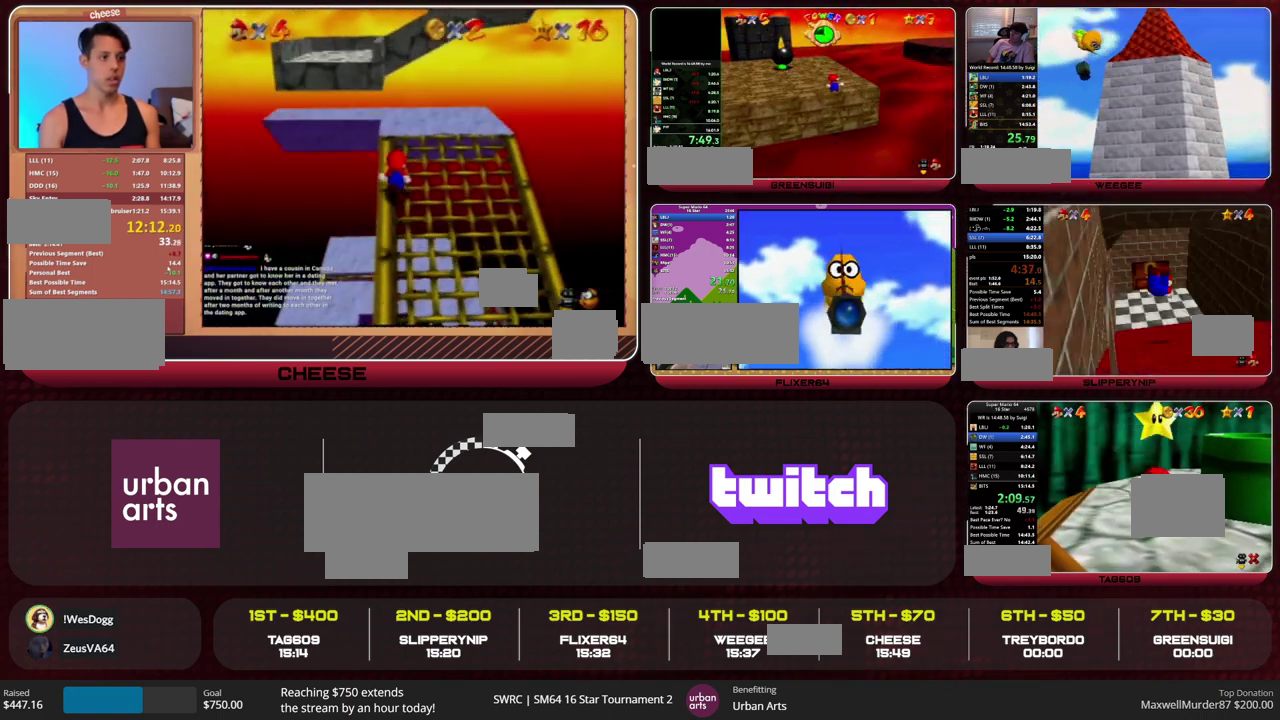
{"buttons": [], "left_stick": "right", "events": []}